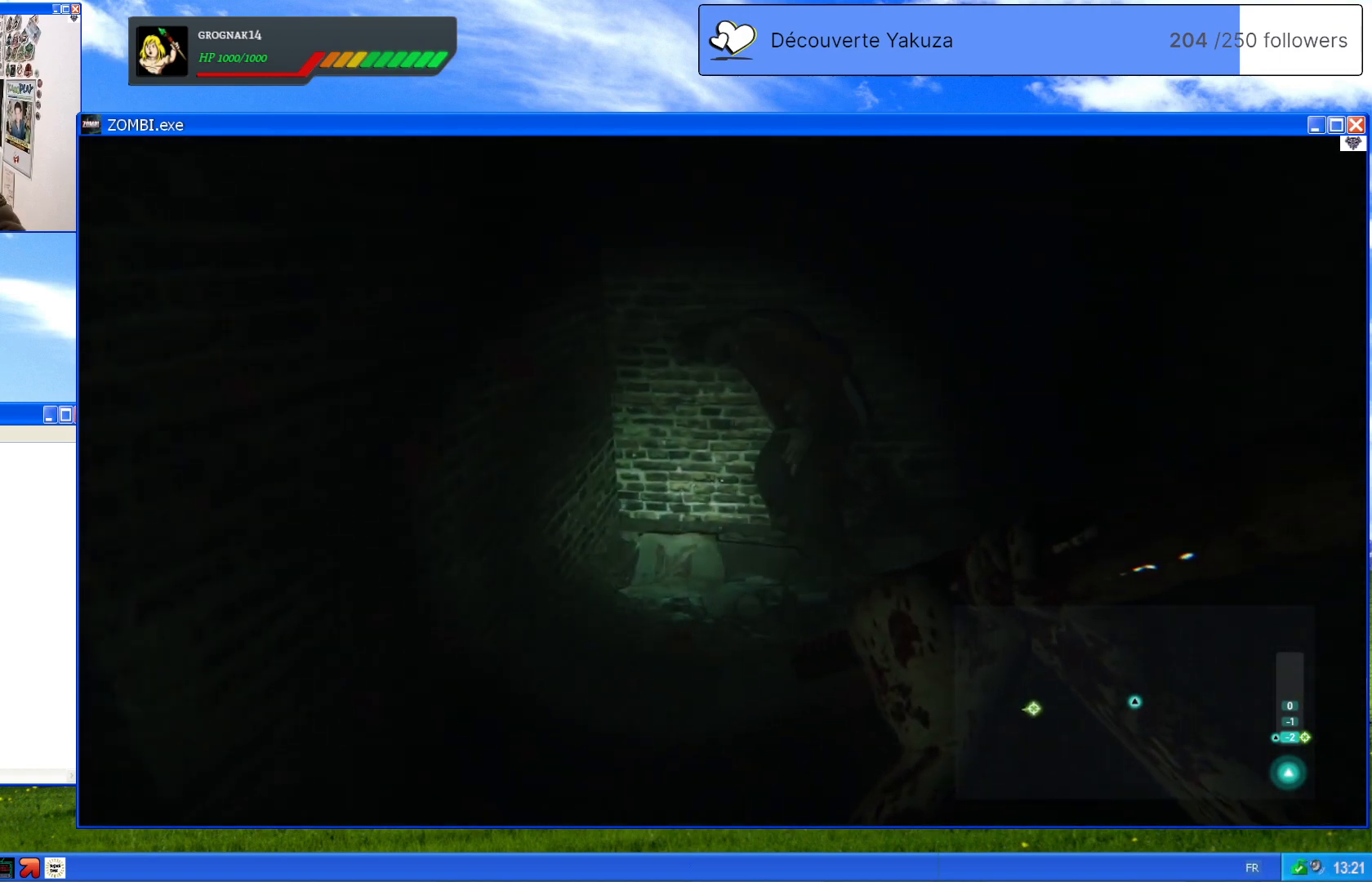
Gameplay with a controller (Xbox layout); each line is a JSON object with the inputs held at the frame after it (dt_ms = milliseconds from this image to that frame). "events" lists button and stick changes between this image and that frame as [ms after this image, input, new state], when the widget could be followed in between. Not read: L3 Y.
{"dt_ms": 500, "buttons": ["L2"], "left_stick": "center", "right_stick": "center", "events": [[80, "right_stick", "center"], [200, "R2", "down"], [420, "R2", "up"], [480, "left_stick", "center"]]}
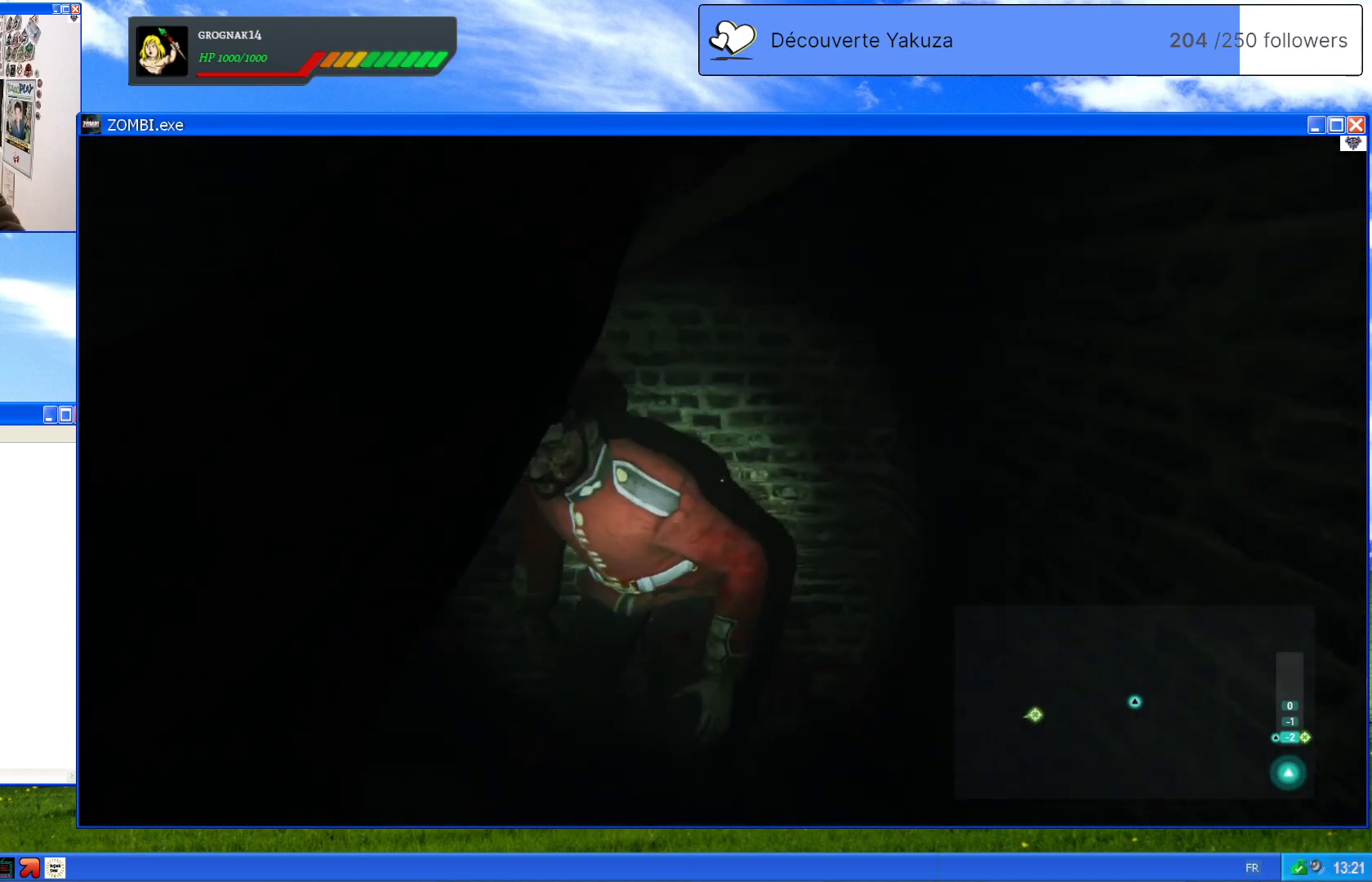
{"dt_ms": 500, "buttons": ["L2"], "left_stick": "center", "right_stick": "center", "events": [[140, "left_stick", "up"], [220, "left_stick", "center"]]}
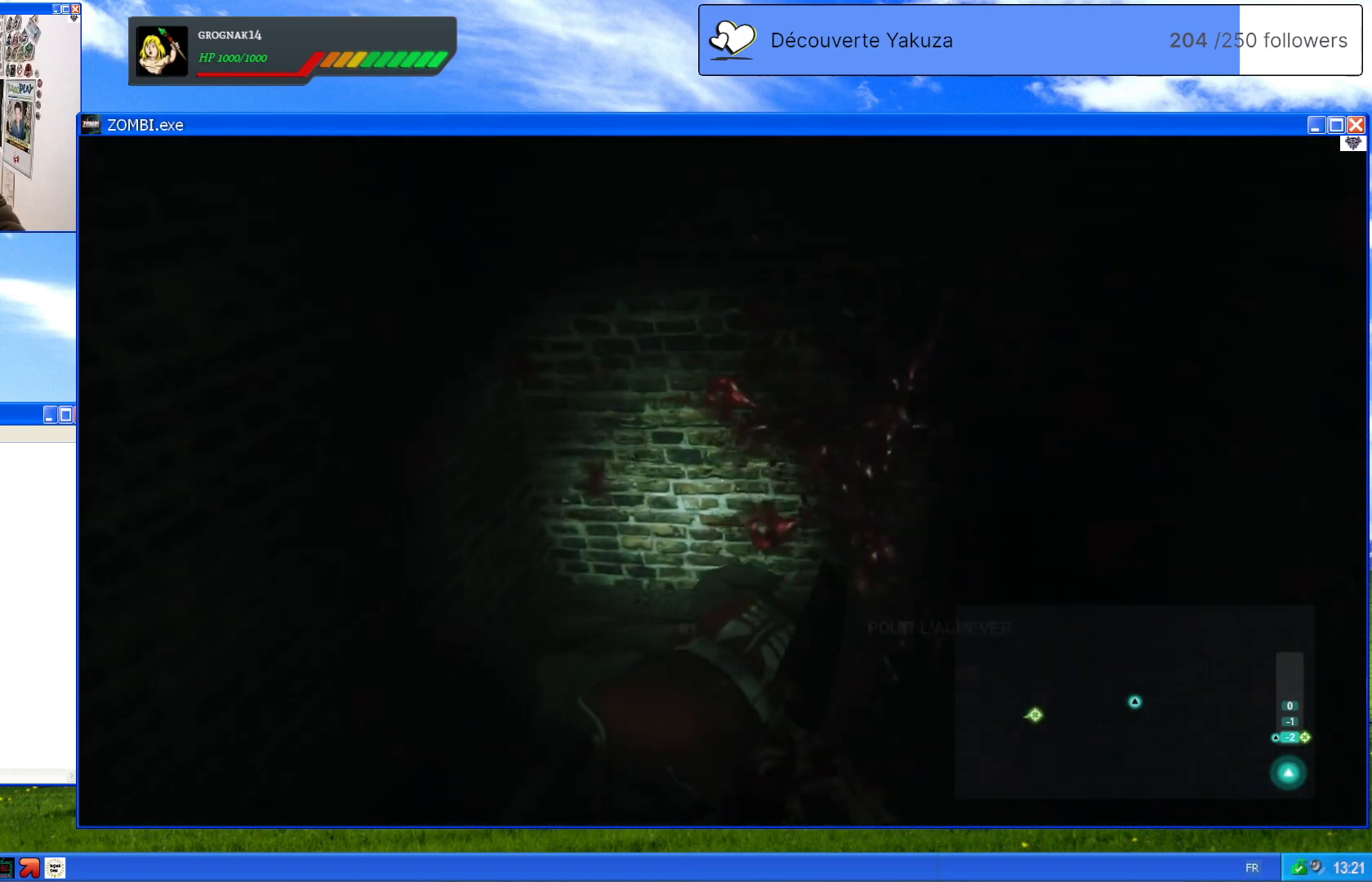
{"dt_ms": 500, "buttons": ["L2"], "left_stick": "center", "right_stick": "down", "events": [[240, "right_stick", "down"], [260, "left_stick", "up-right"], [320, "left_stick", "center"]]}
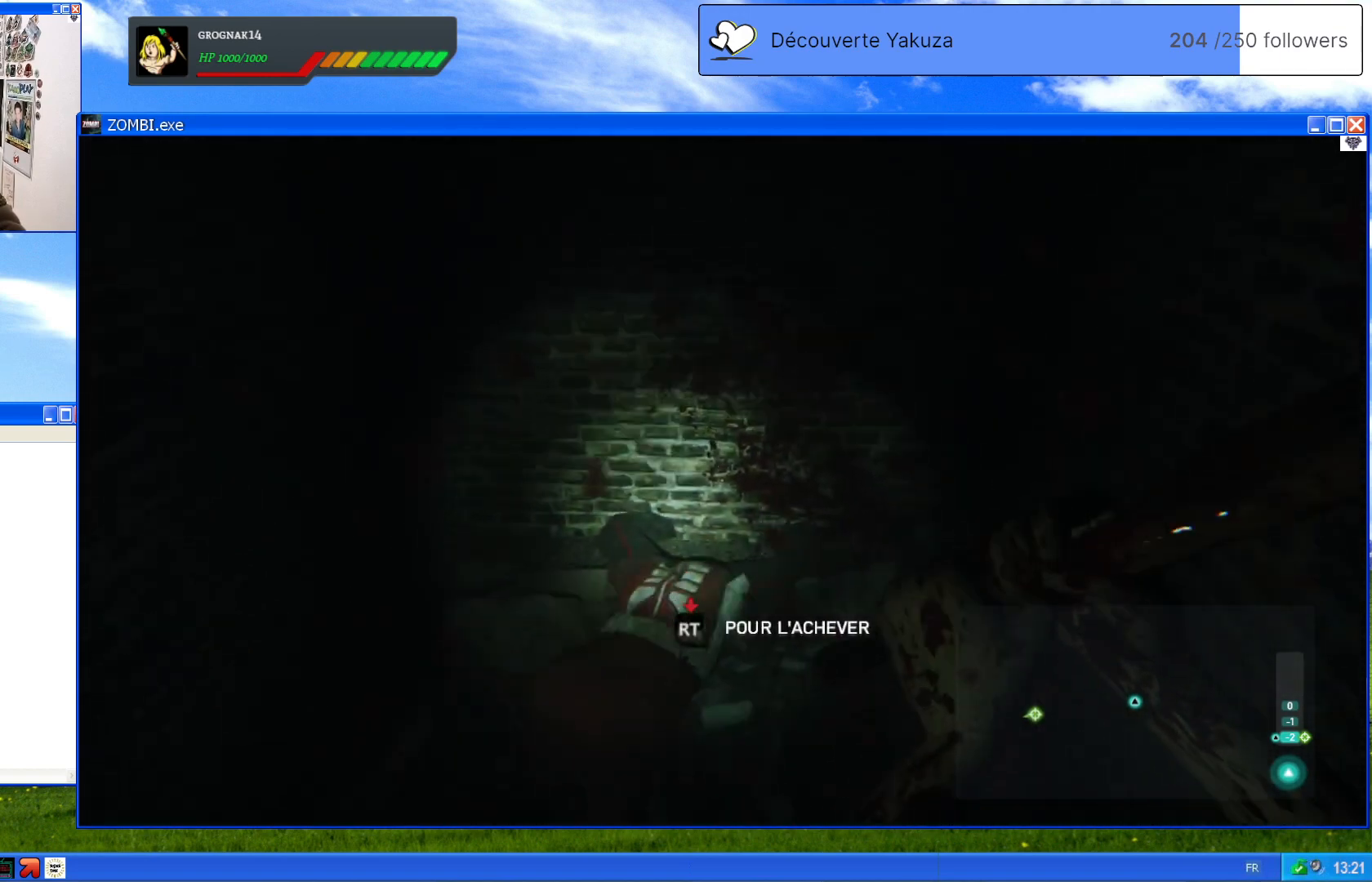
{"dt_ms": 500, "buttons": ["L2", "R2"], "left_stick": "center", "right_stick": "center", "events": [[40, "R2", "down"], [100, "right_stick", "center"]]}
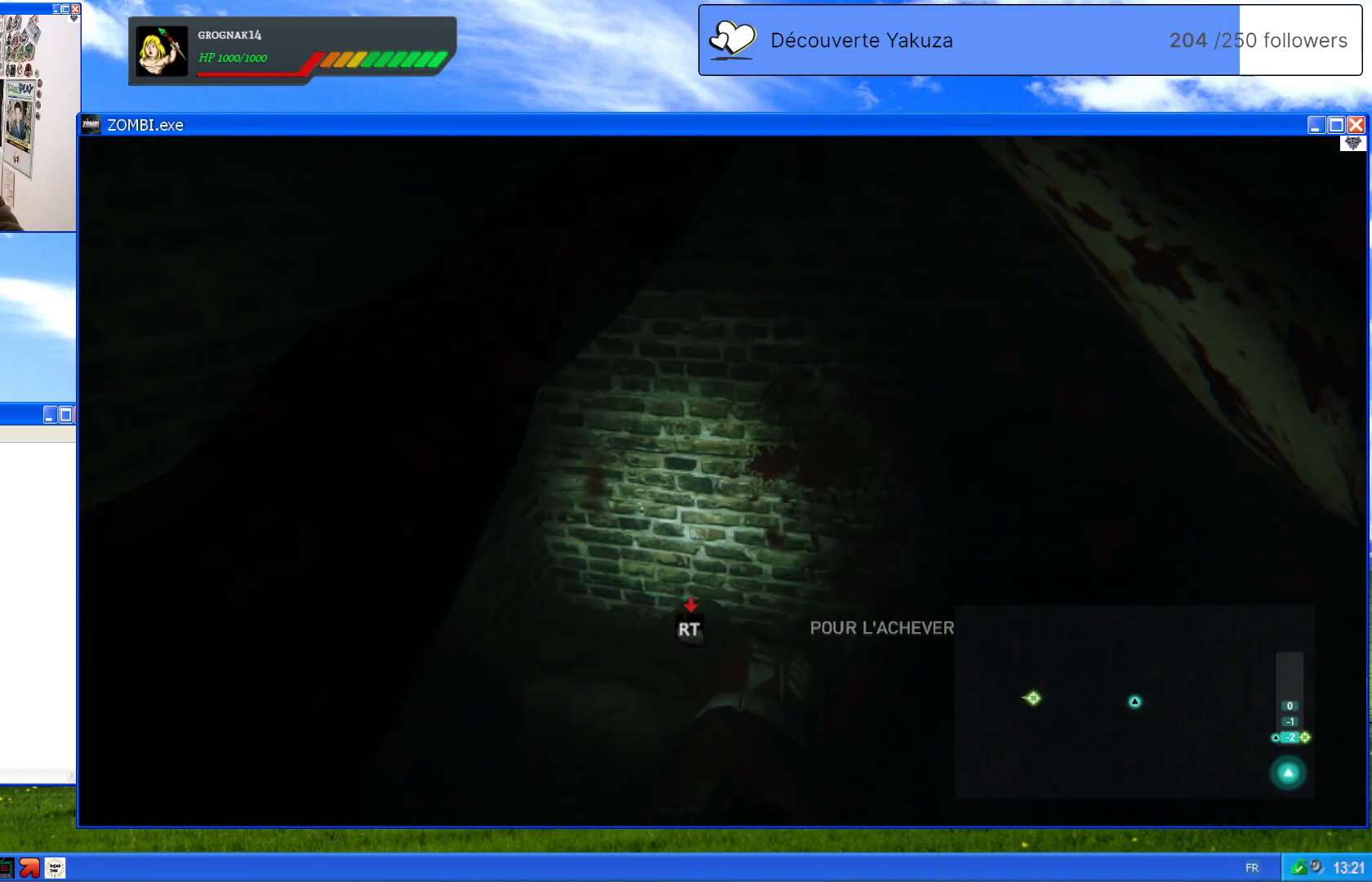
{"dt_ms": 500, "buttons": ["L2", "R2"], "left_stick": "center", "right_stick": "center", "events": []}
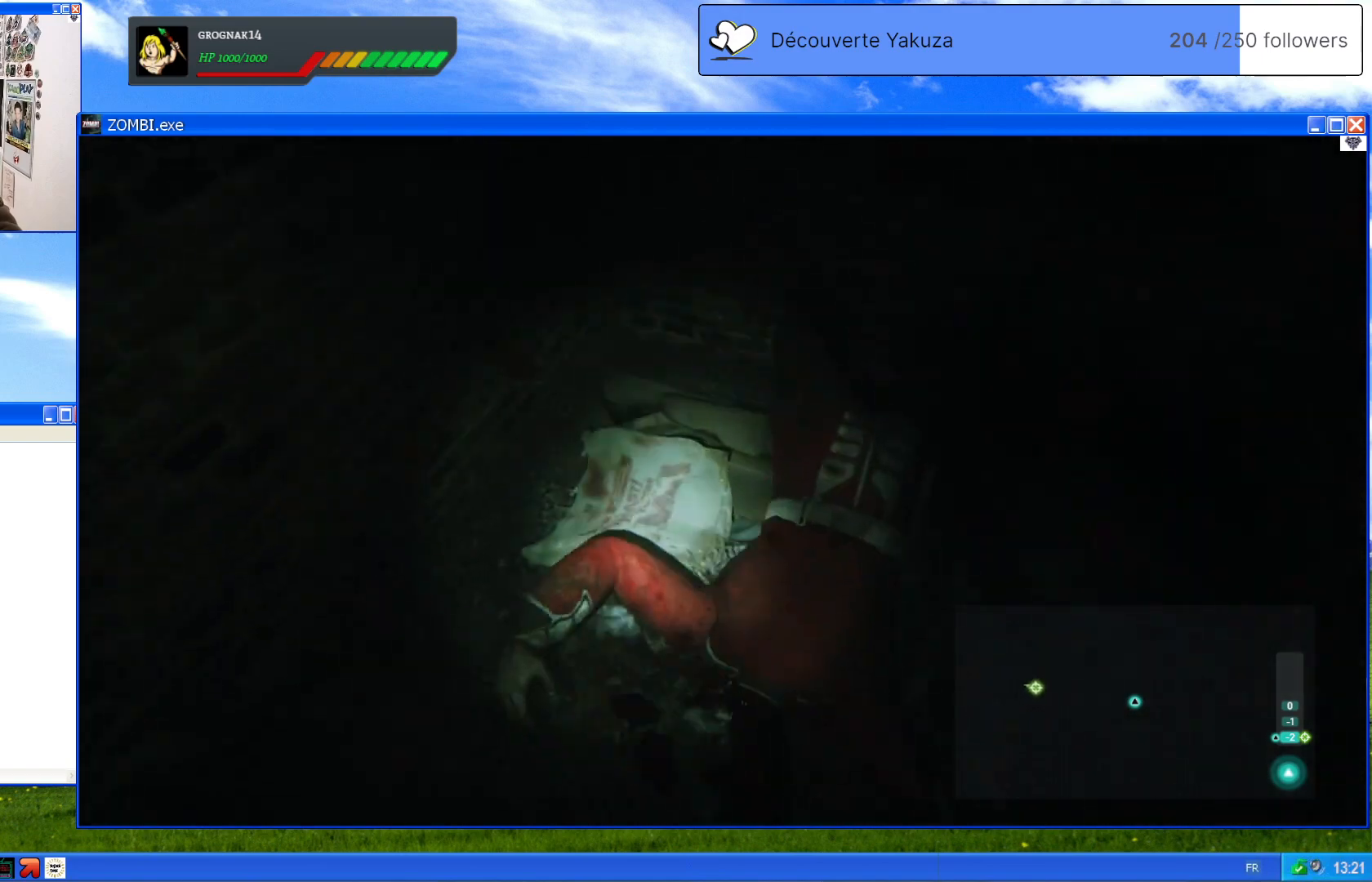
{"dt_ms": 500, "buttons": [], "left_stick": "center", "right_stick": "center", "events": [[260, "R2", "up"], [380, "L2", "up"]]}
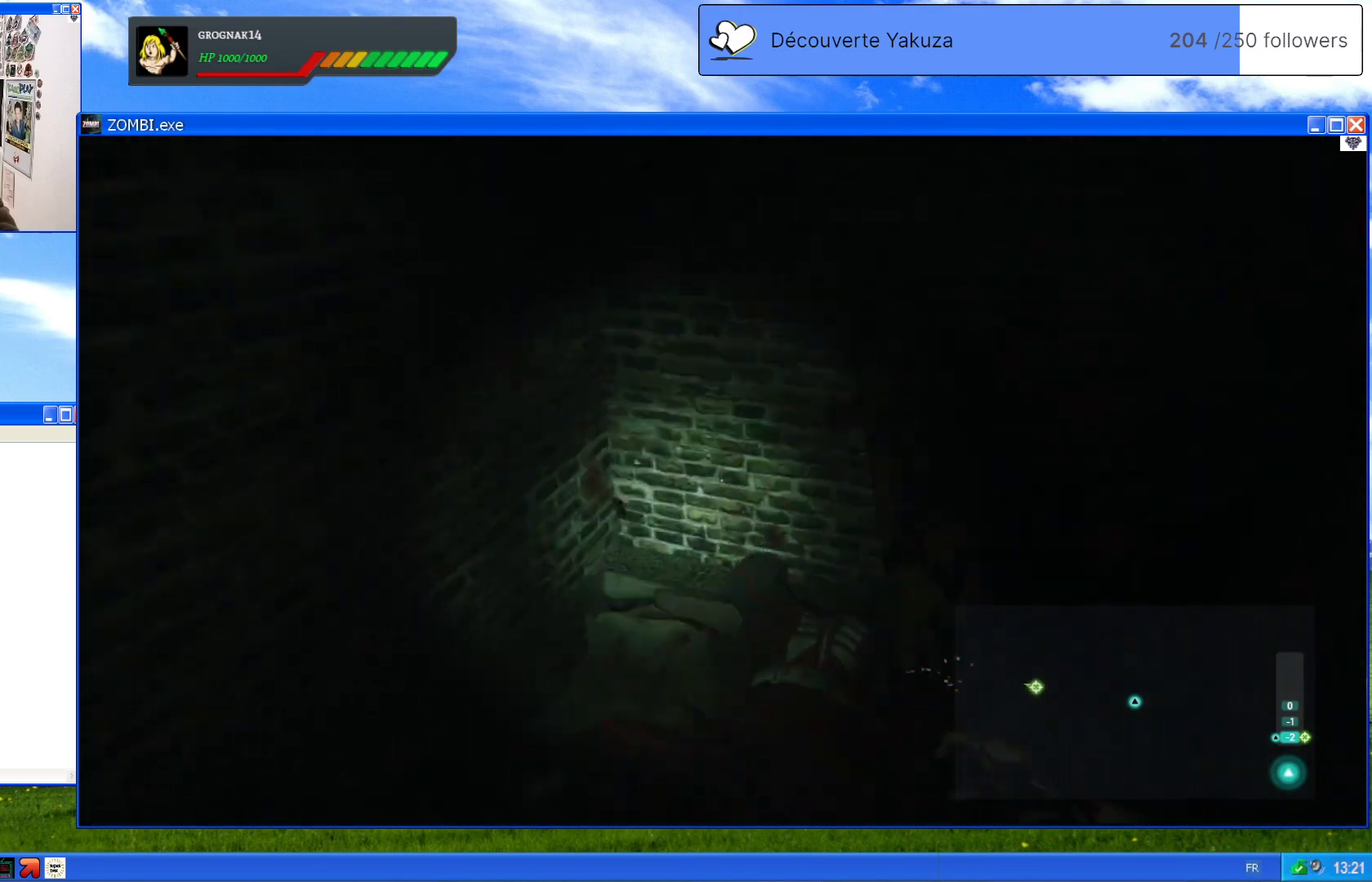
{"dt_ms": 1000, "buttons": [], "left_stick": "center", "right_stick": "down", "events": [[420, "right_stick", "down-left"], [480, "left_stick", "right"], [680, "left_stick", "center"], [720, "right_stick", "down"]]}
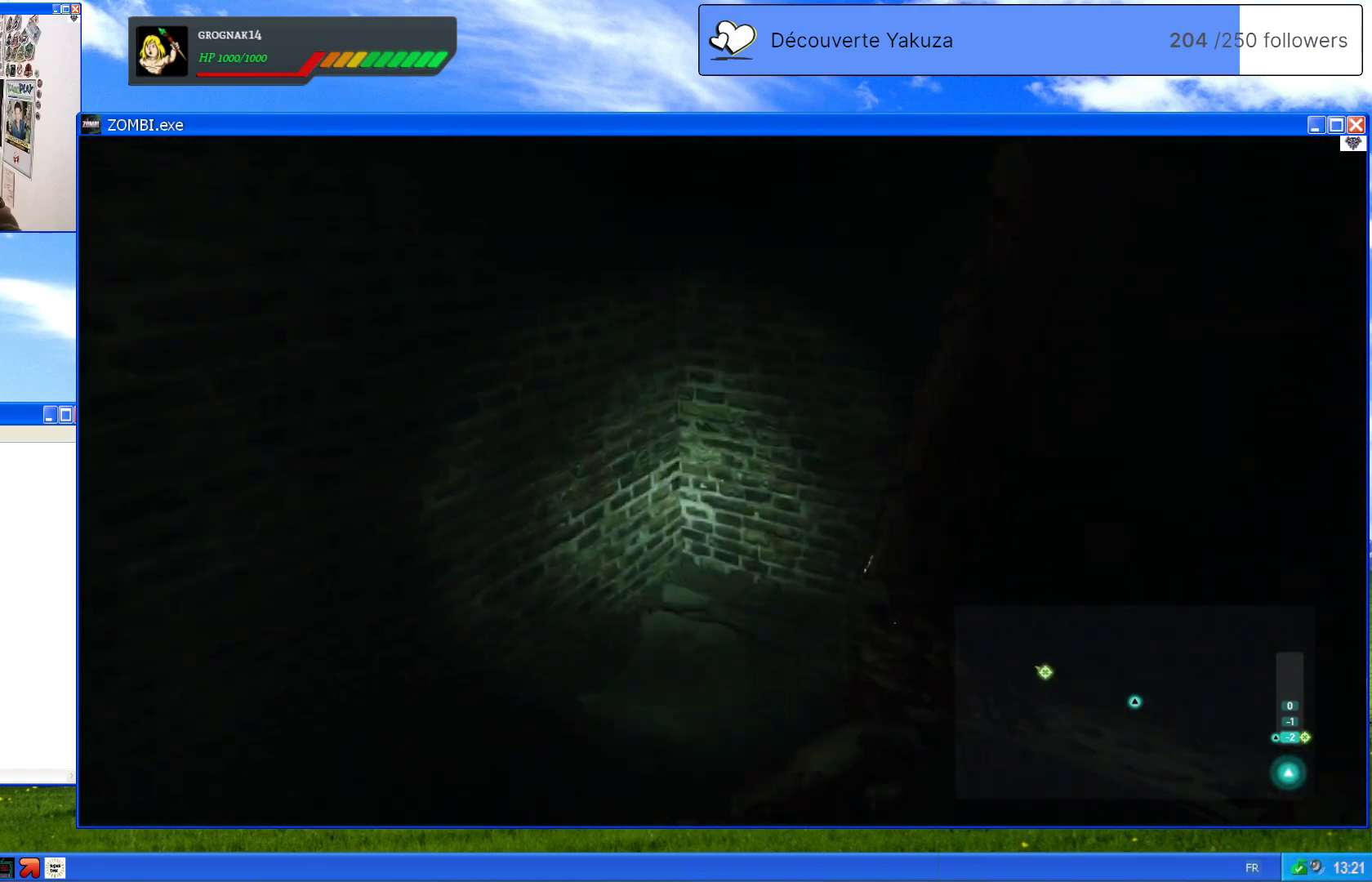
{"dt_ms": 500, "buttons": [], "left_stick": "center", "right_stick": "center", "events": [[100, "right_stick", "down-right"], [400, "right_stick", "center"]]}
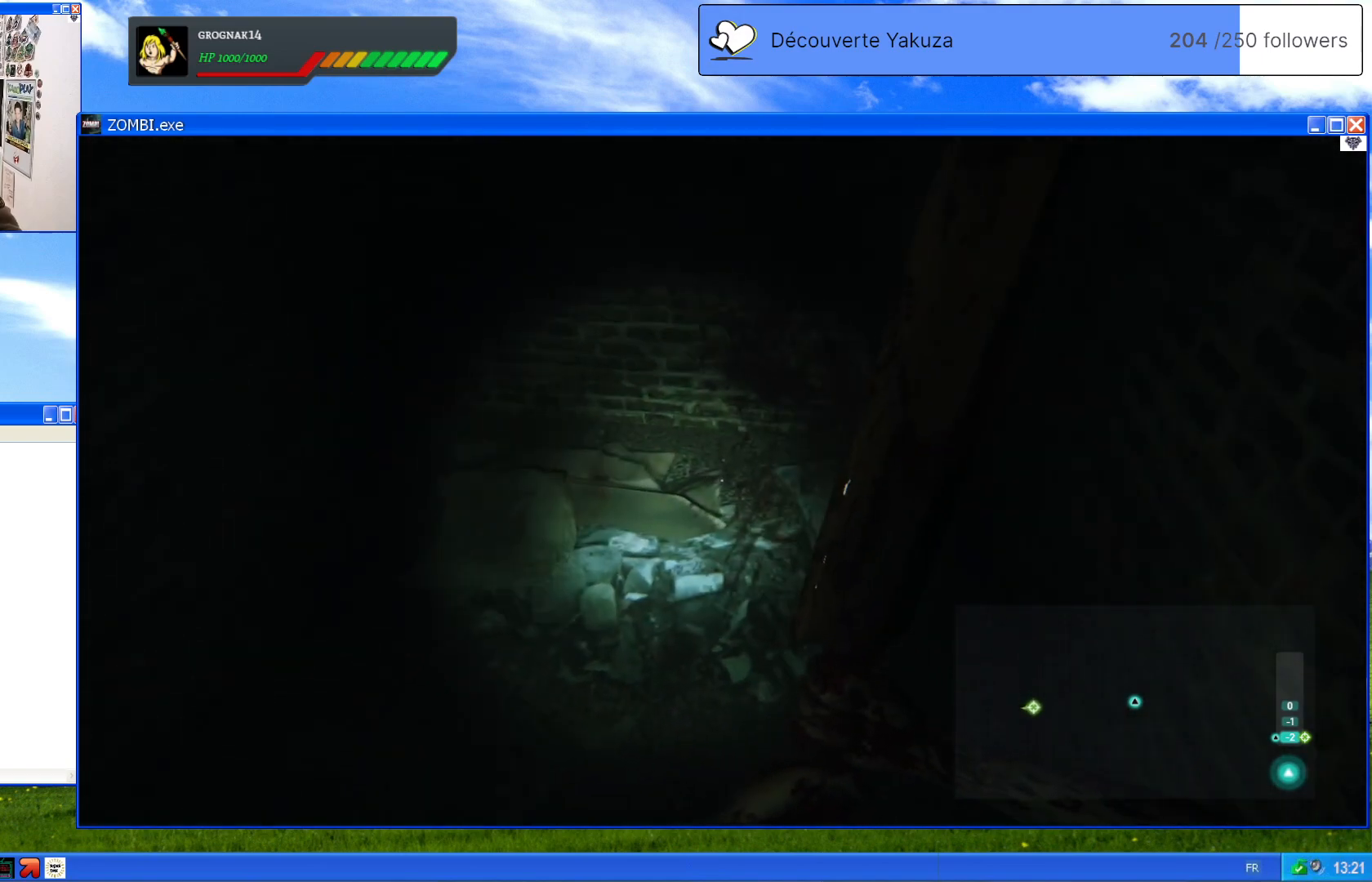
{"dt_ms": 500, "buttons": [], "left_stick": "down-left", "right_stick": "left", "events": [[60, "right_stick", "down-left"], [200, "left_stick", "down"], [260, "right_stick", "left"], [380, "left_stick", "down-left"]]}
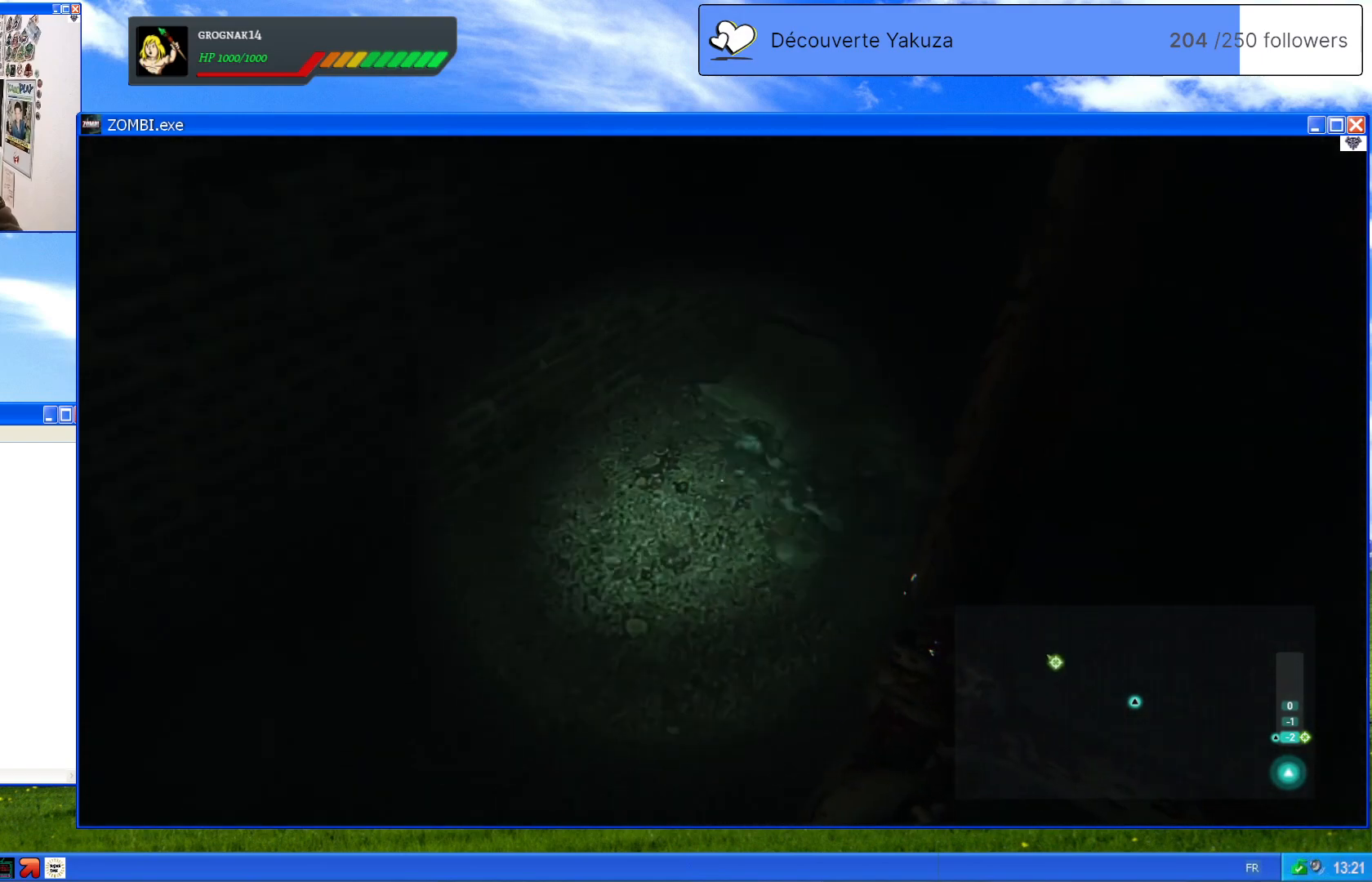
{"dt_ms": 500, "buttons": [], "left_stick": "down-right", "right_stick": "up-left", "events": [[200, "right_stick", "up-left"], [280, "left_stick", "down-right"]]}
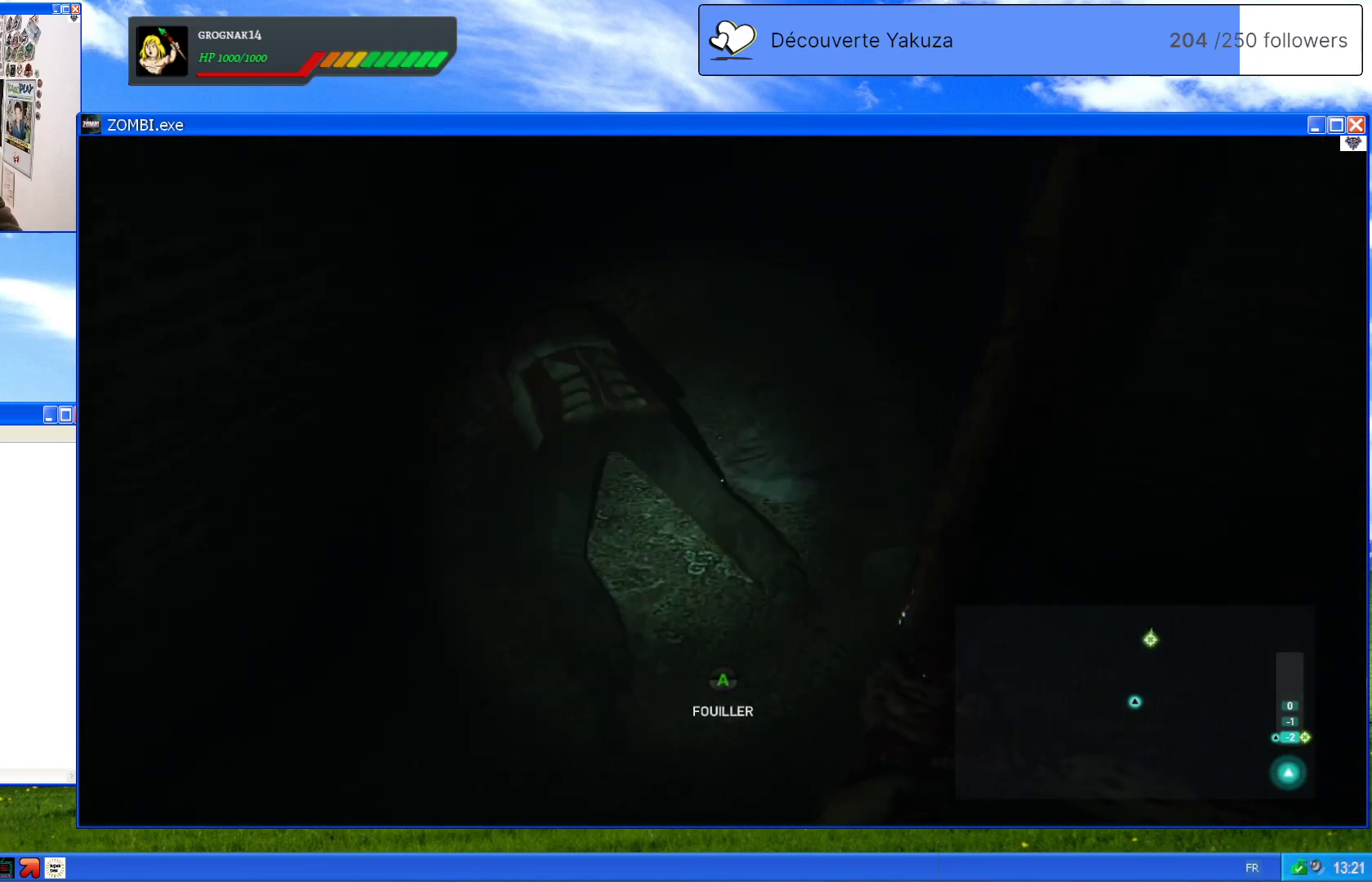
{"dt_ms": 500, "buttons": ["A"], "left_stick": "center", "right_stick": "center", "events": [[160, "right_stick", "up"], [260, "right_stick", "center"], [420, "left_stick", "center"], [460, "A", "down"]]}
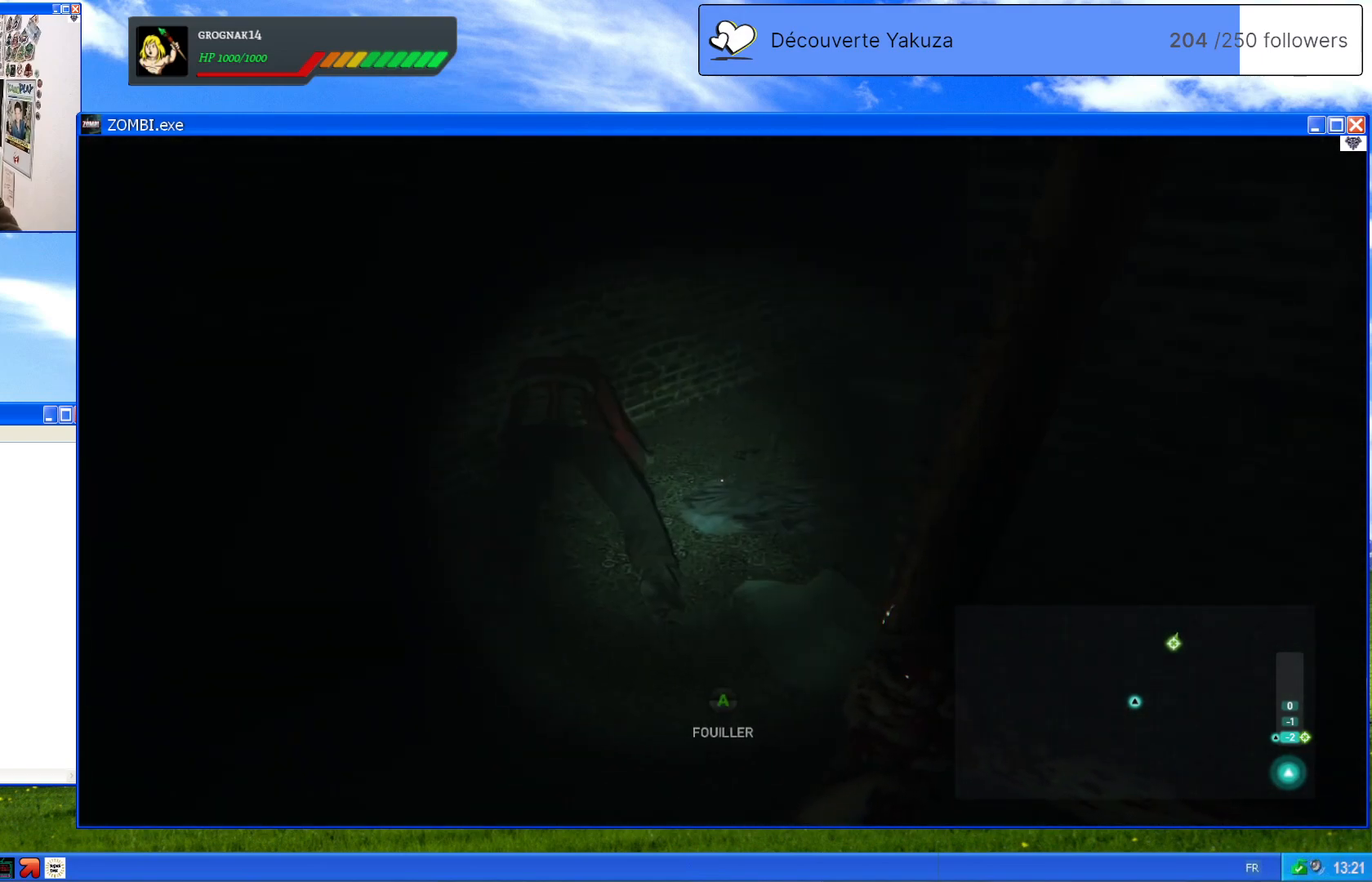
{"dt_ms": 500, "buttons": [], "left_stick": "up-left", "right_stick": "center", "events": [[140, "A", "up"], [320, "left_stick", "up-left"]]}
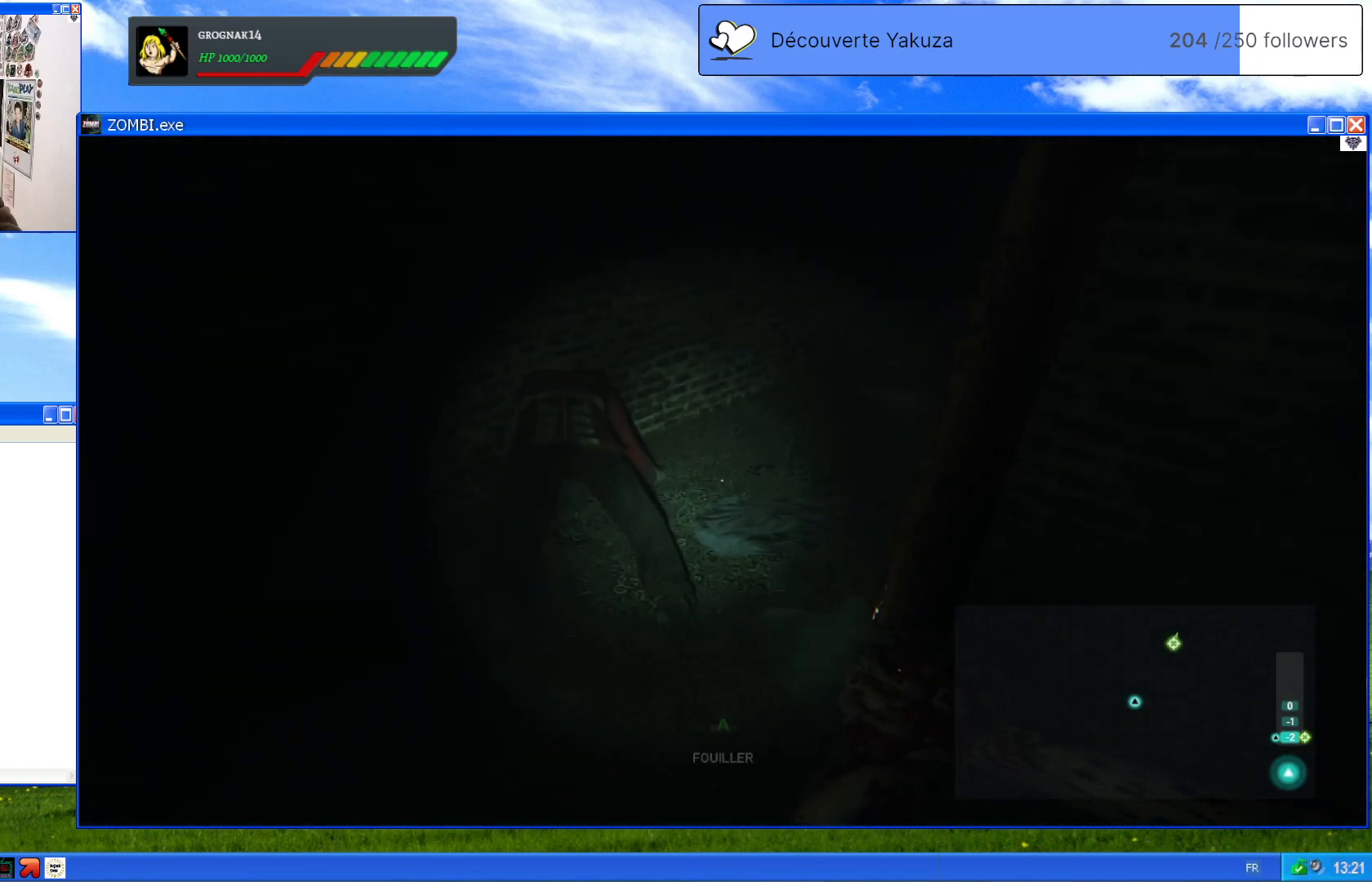
{"dt_ms": 500, "buttons": [], "left_stick": "center", "right_stick": "center", "events": [[160, "left_stick", "center"]]}
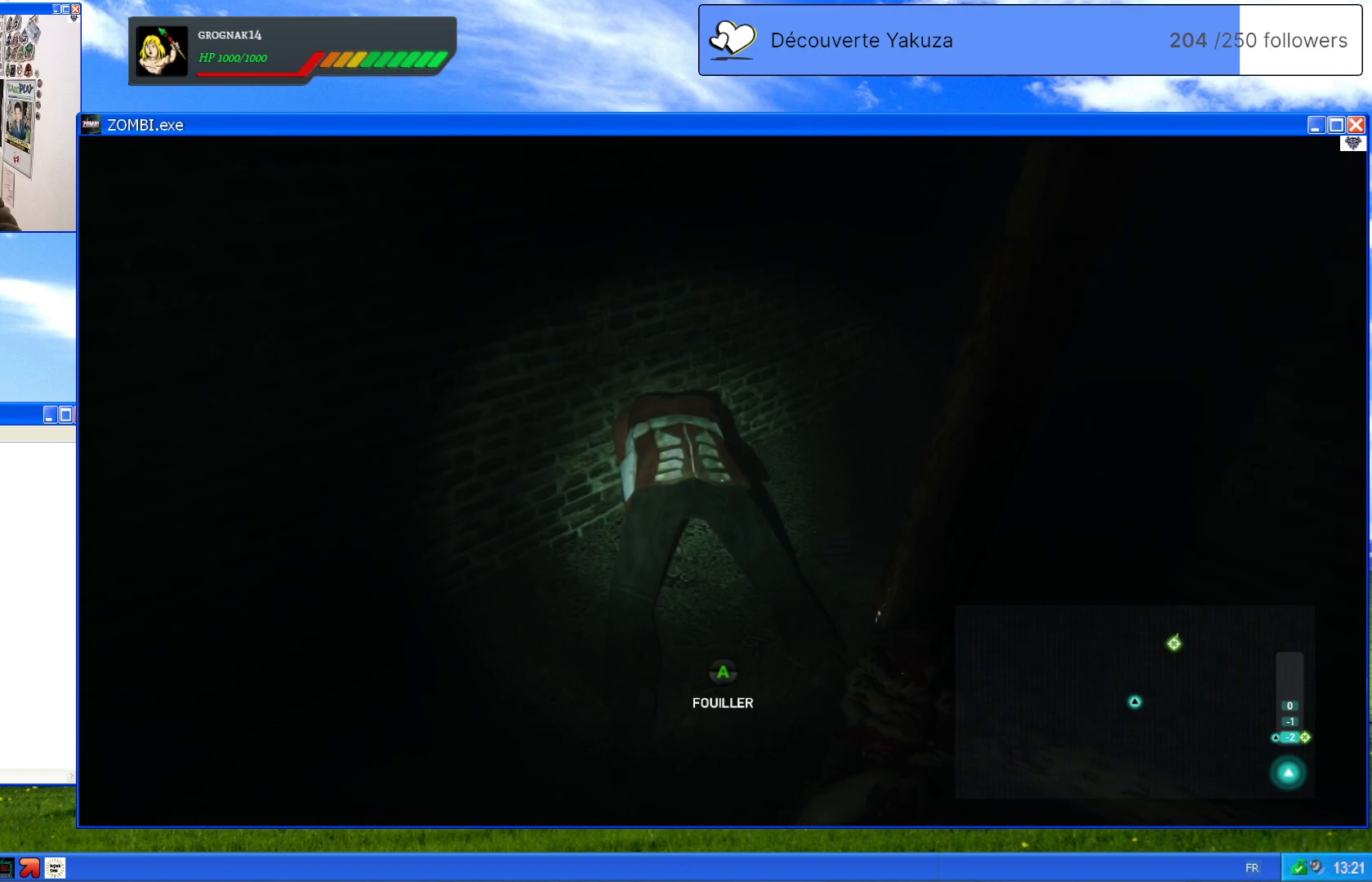
{"dt_ms": 500, "buttons": [], "left_stick": "center", "right_stick": "center", "events": [[320, "A", "down"], [440, "A", "up"]]}
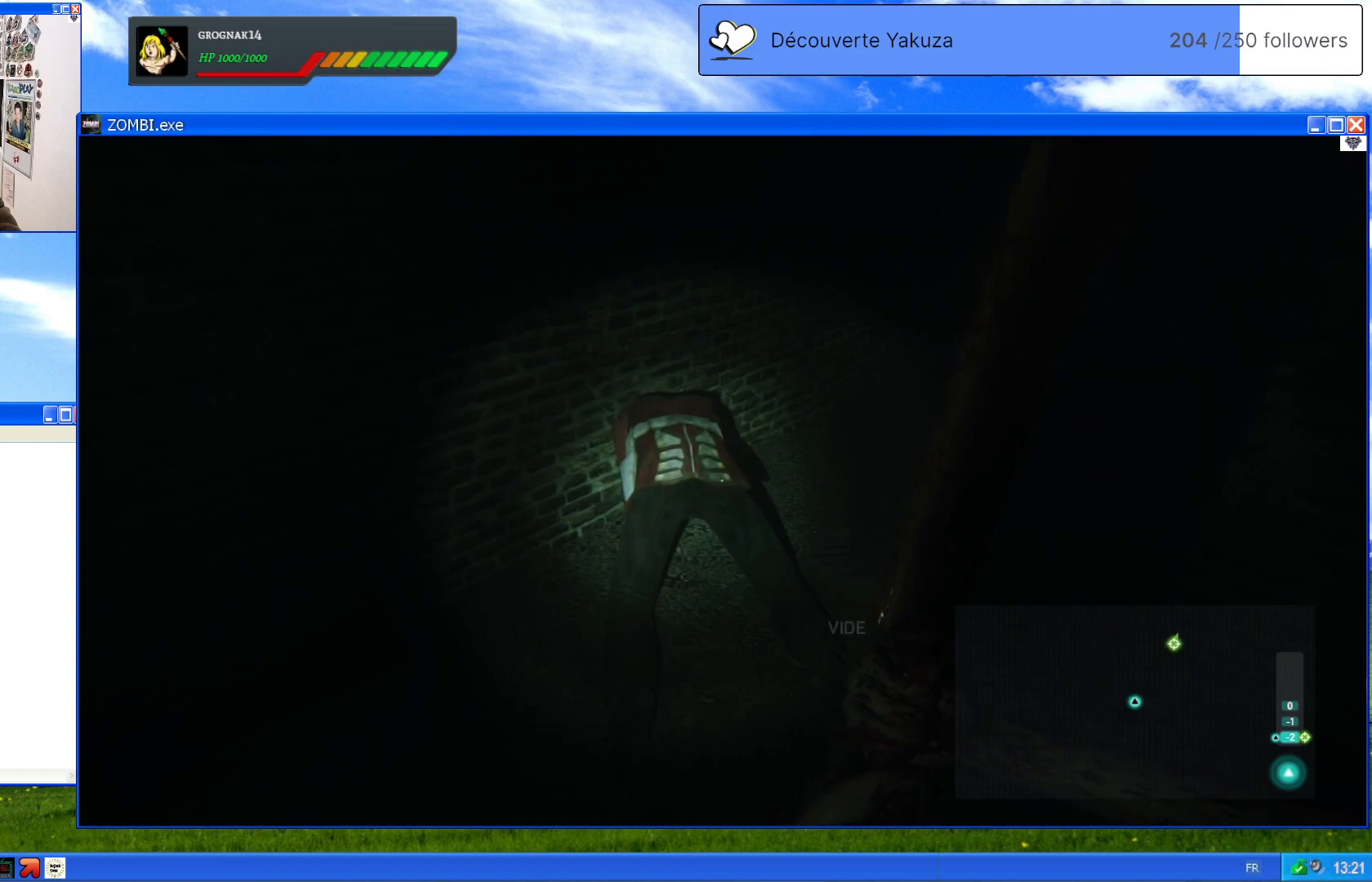
{"dt_ms": 500, "buttons": [], "left_stick": "center", "right_stick": "right", "events": [[440, "right_stick", "right"]]}
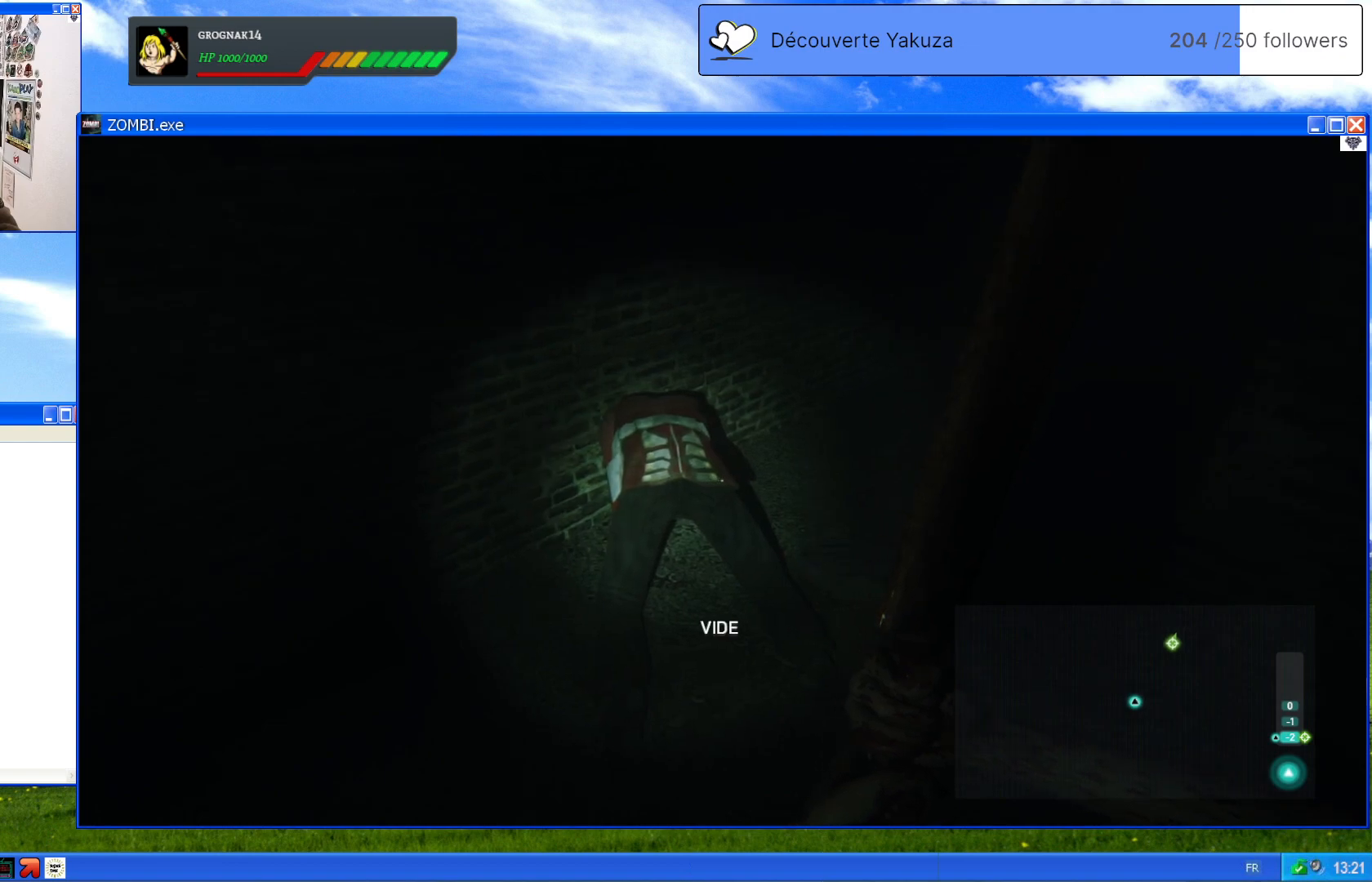
{"dt_ms": 500, "buttons": [], "left_stick": "center", "right_stick": "center", "events": [[220, "right_stick", "up-right"], [400, "right_stick", "center"]]}
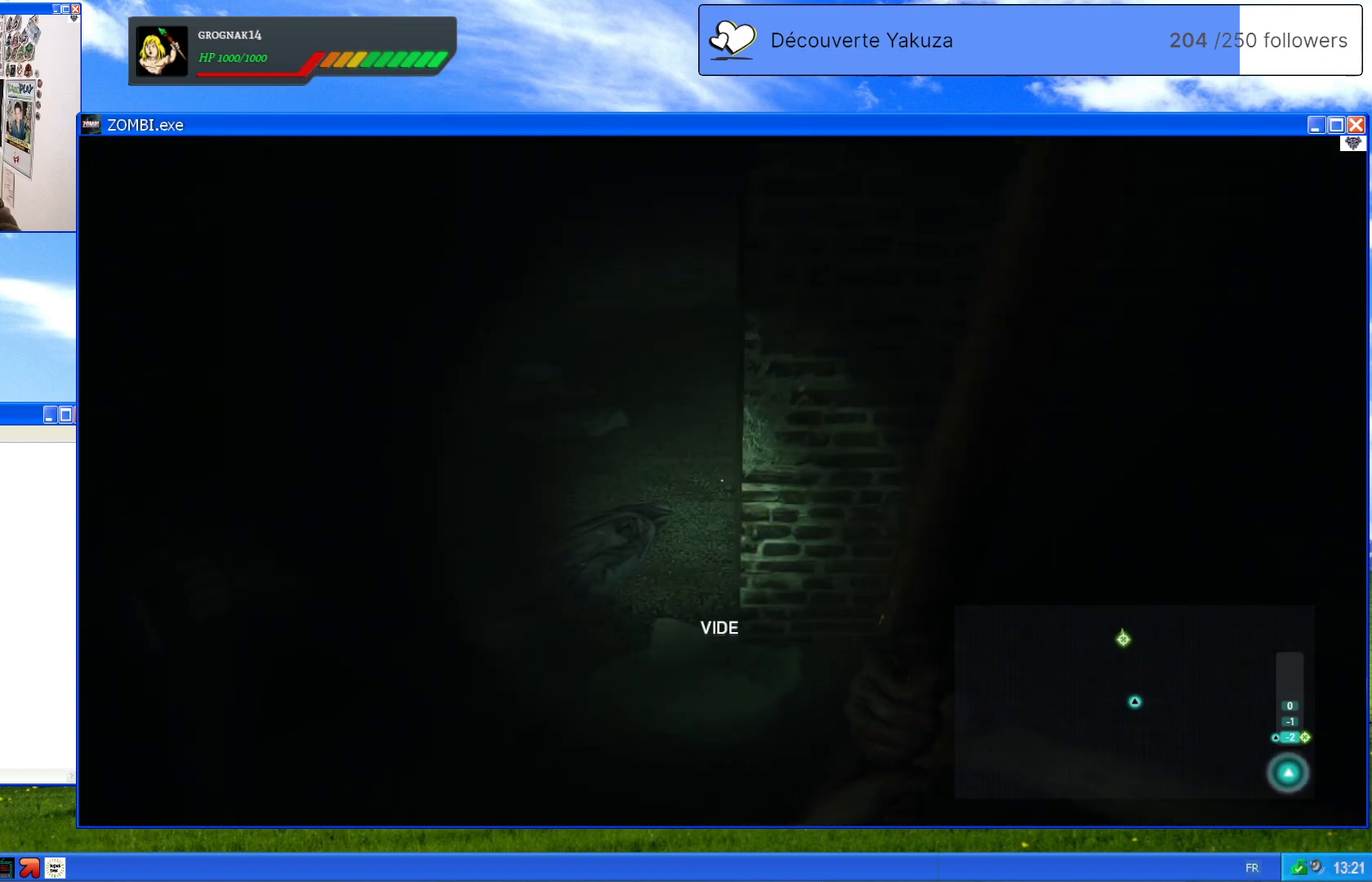
{"dt_ms": 500, "buttons": [], "left_stick": "center", "right_stick": "center", "events": []}
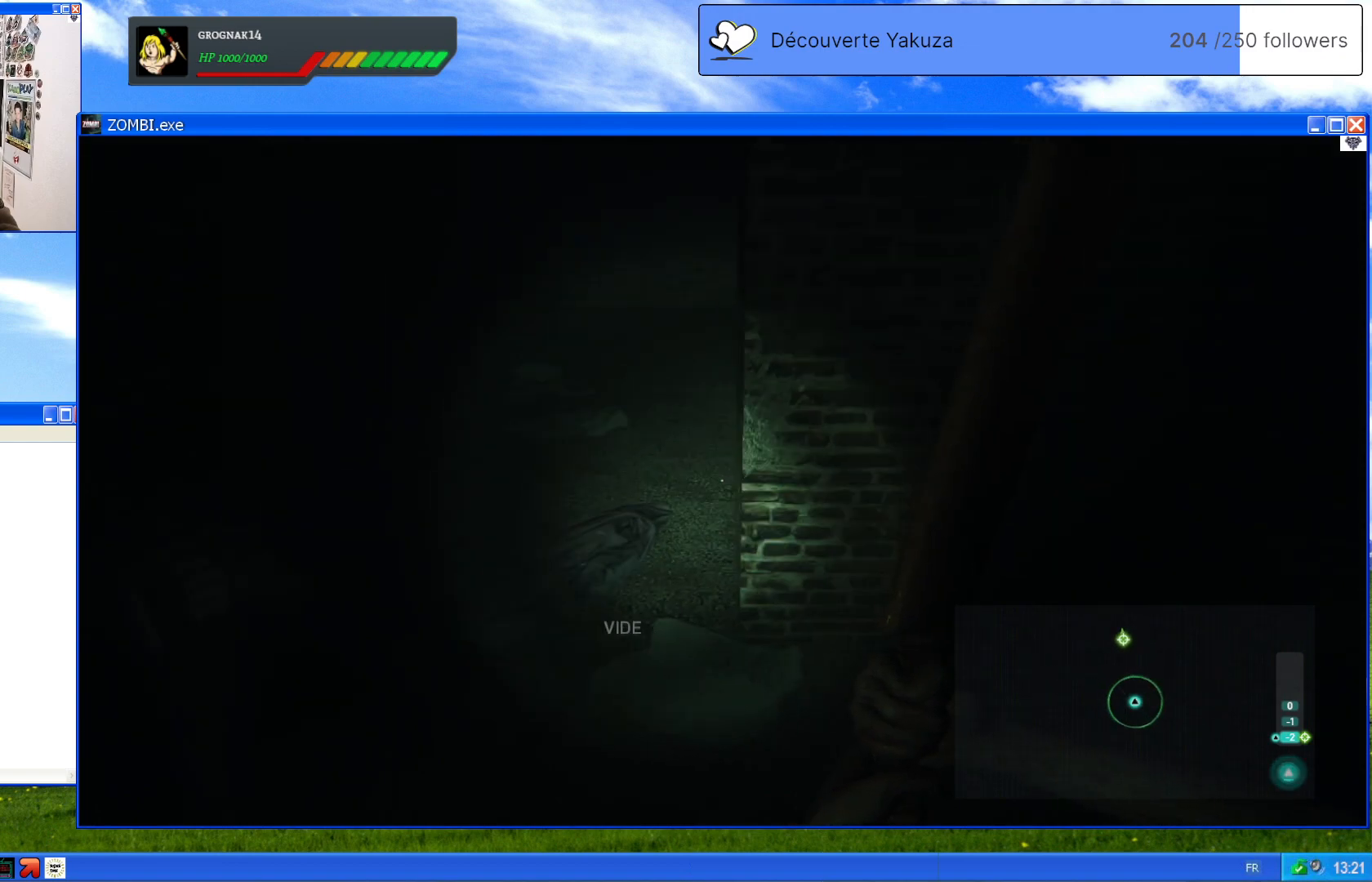
{"dt_ms": 500, "buttons": ["SELECT"], "left_stick": "center", "right_stick": "center", "events": [[500, "SELECT", "down"]]}
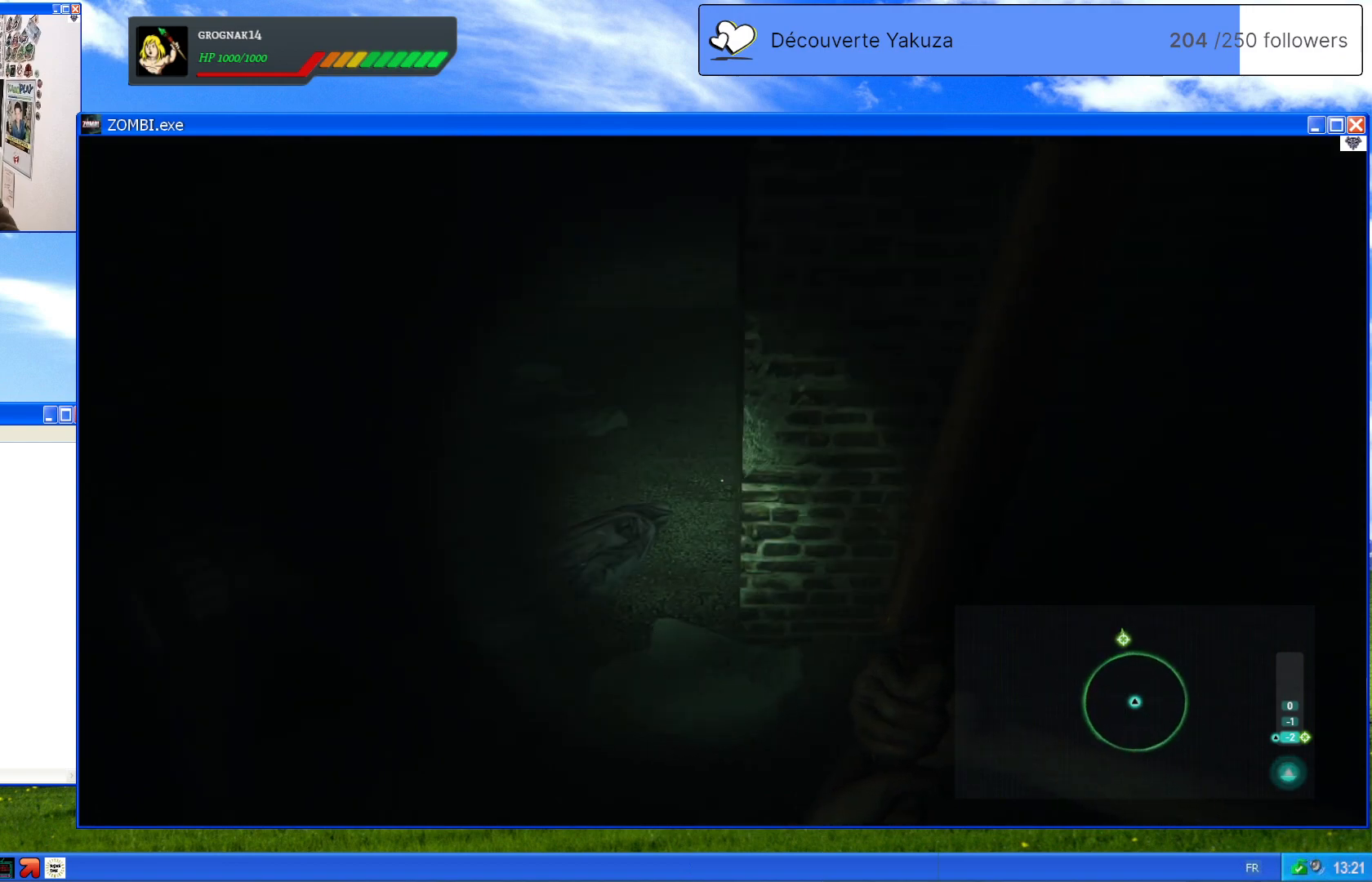
{"dt_ms": 500, "buttons": [], "left_stick": "center", "right_stick": "center", "events": [[160, "SELECT", "up"]]}
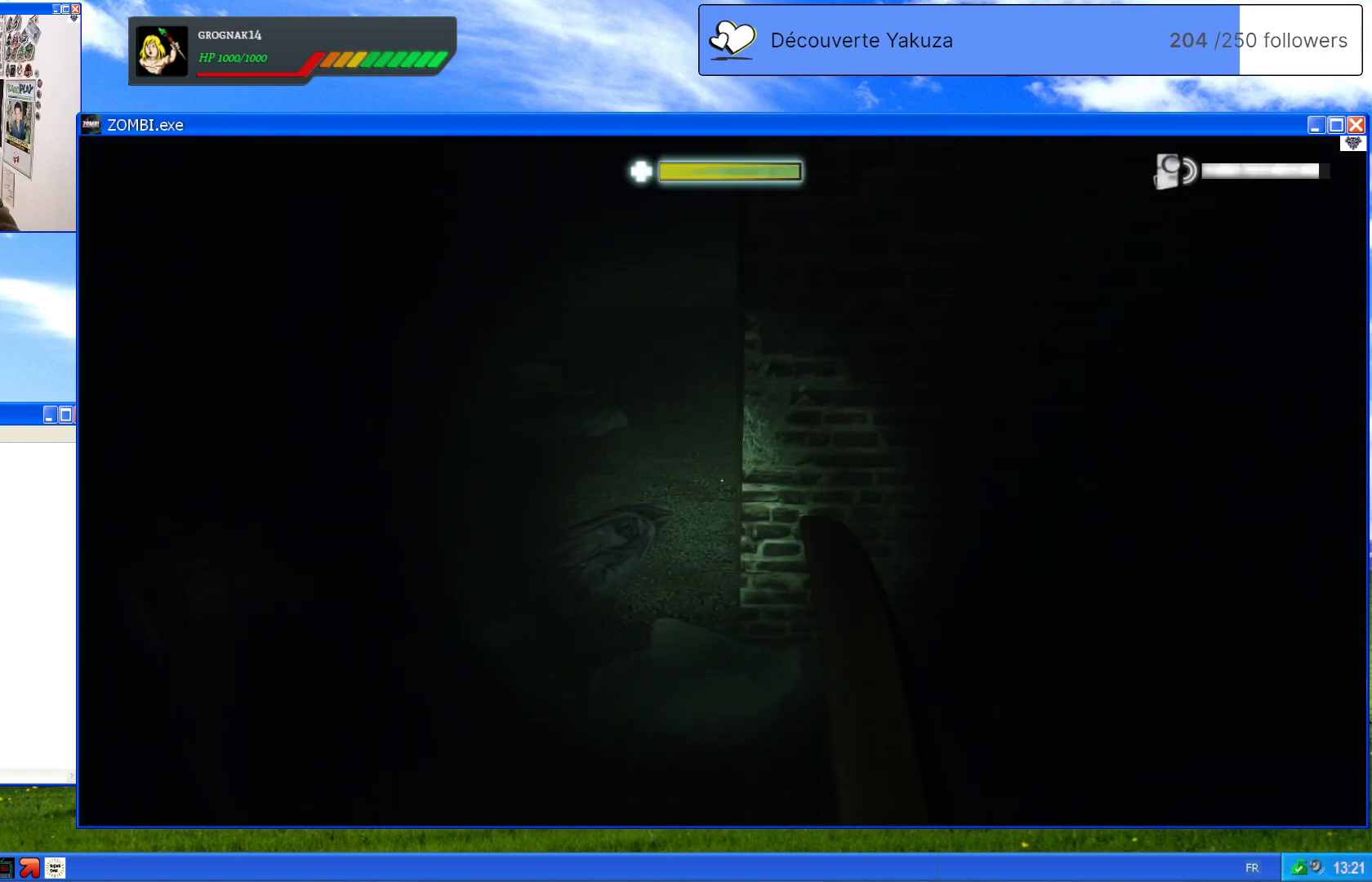
{"dt_ms": 500, "buttons": [], "left_stick": "center", "right_stick": "center", "events": []}
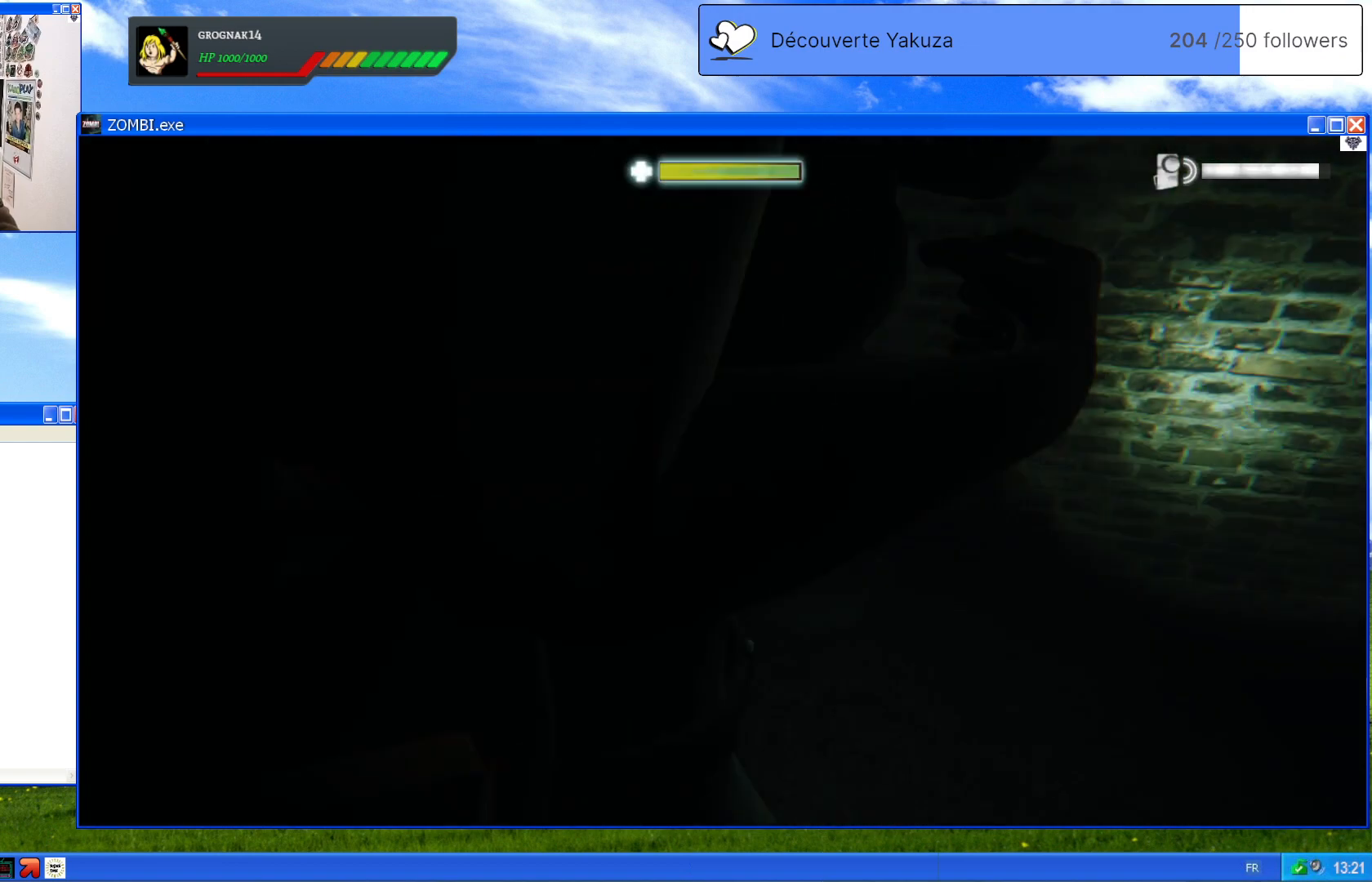
{"dt_ms": 500, "buttons": [], "left_stick": "center", "right_stick": "center", "events": []}
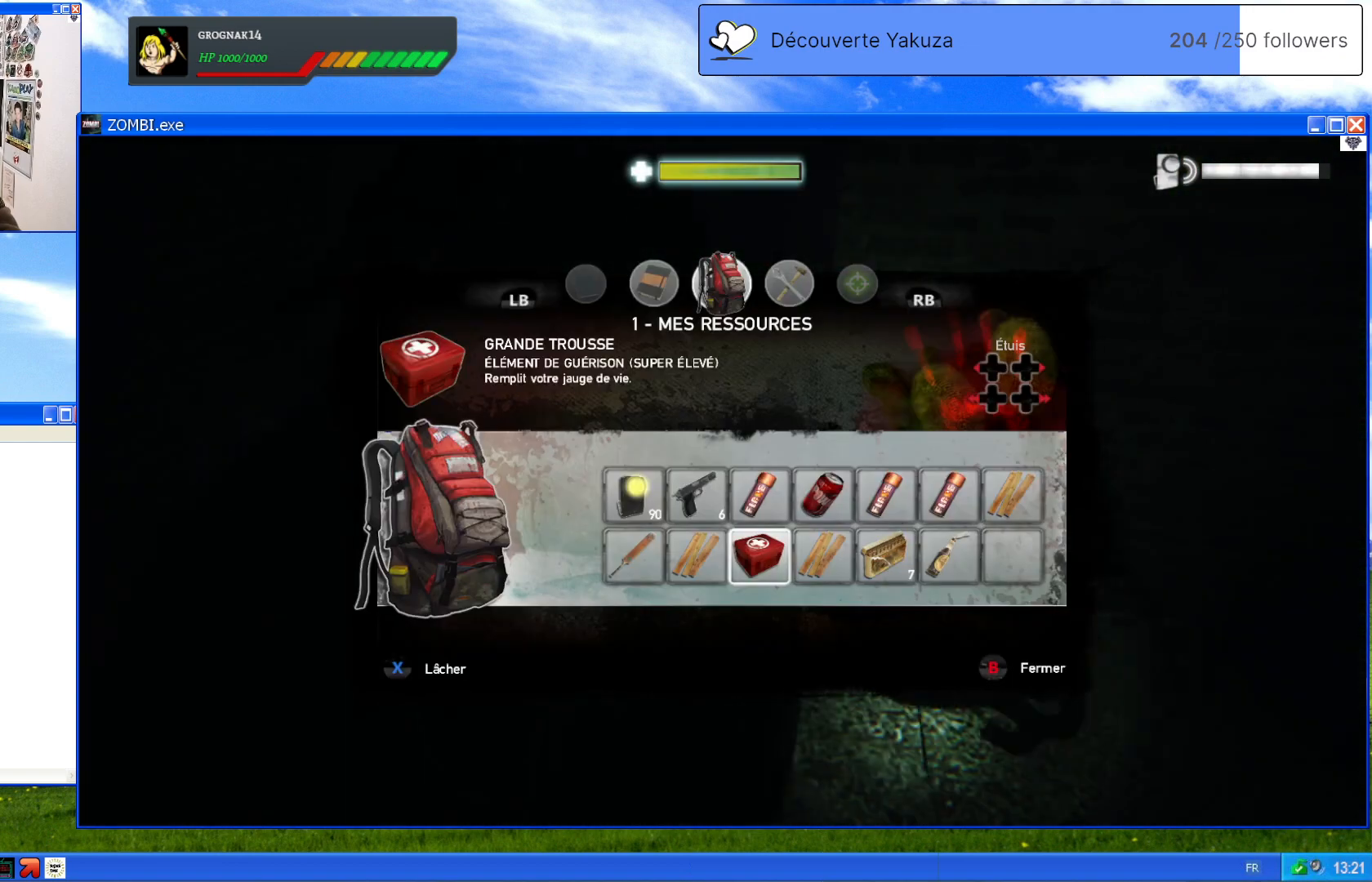
{"dt_ms": 500, "buttons": [], "left_stick": "center", "right_stick": "center", "events": [[120, "left_stick", "right"], [260, "left_stick", "center"]]}
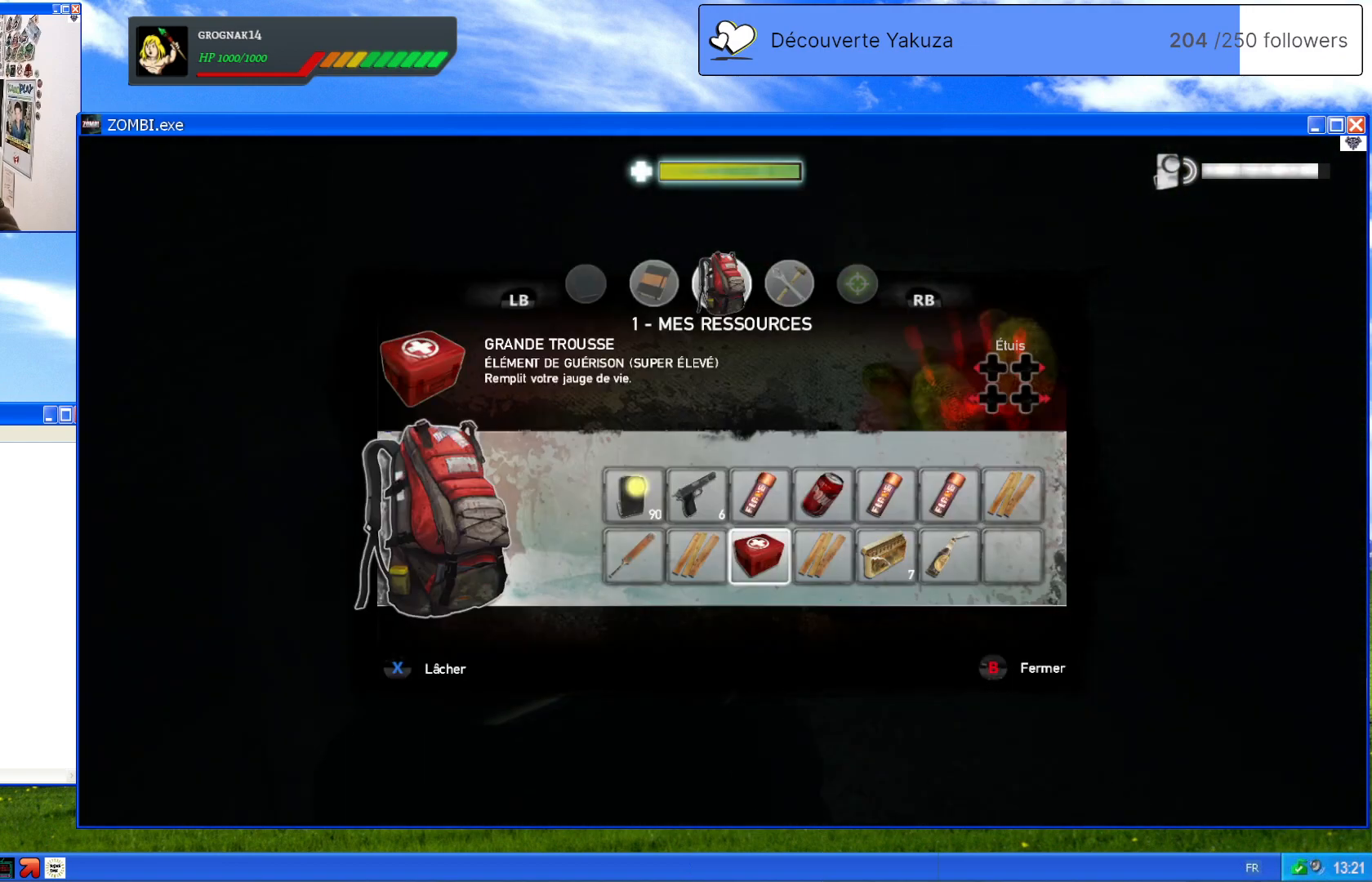
{"dt_ms": 500, "buttons": [], "left_stick": "center", "right_stick": "center", "events": [[120, "left_stick", "up"], [180, "left_stick", "center"]]}